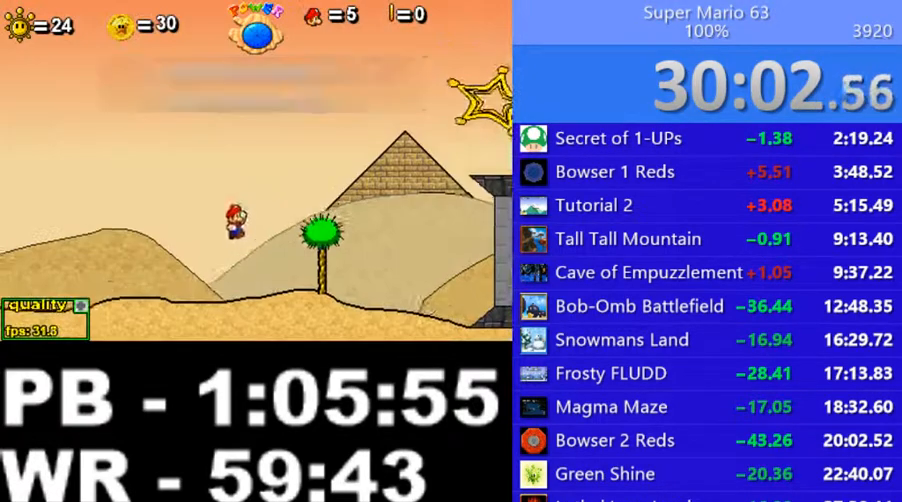
Gameplay with keyboard; each line is a JSON object with the keys held at the frame after it. "events" lists presses ("down") and releases ("up") of ".", "/", "0", "1", "2", "3", "4", "5", "6", "7", "8", "9", "a", "alt_l", "alt_r", "b", "backslash", "backspace", "c", "caps_lock", "comma", "ctrl_l", "ctrl_r", "d", "down", "e", "equals", "escape", "f", "f1", "f10", "f11", "f12", "f2", "f3", "f4", "f5", "f6", "f7", "f8", "f9", "g", "h", "i", "j", "k", "l", "lbracket", "left", "m", "minus", "n", "o", "p", "q", "quote", "r", "rbracket", "return", "right", "s", "semicolon", "shift_l", "shift_r", "space", "super", "t", "tab", "tilde", "u", "up", "v", "w", "x", "y" and "z" between this image and that frame as [ms after this image, input, new state], when the widget could be followed in between. No other keys are recorded. Mouse input is not recorded.
{"keys": [], "events": [[50, "right", "up"], [250, "up", "down"], [350, "up", "up"]]}
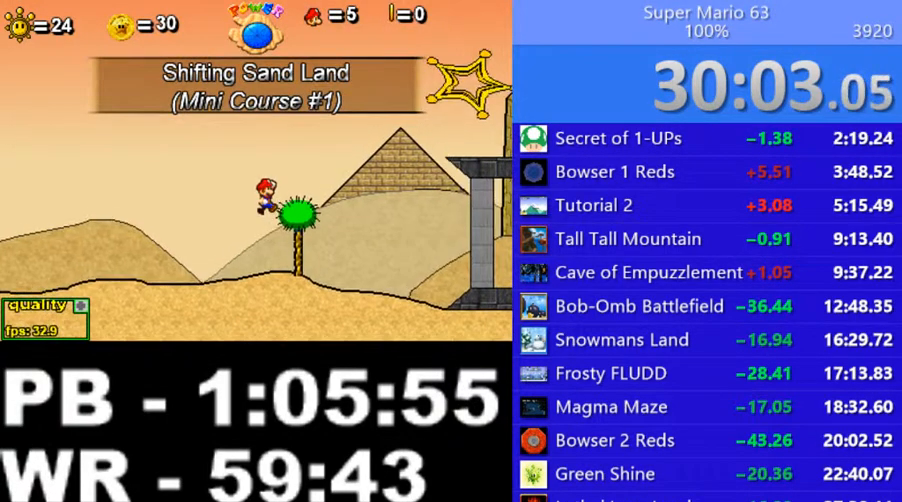
{"keys": ["up"], "events": [[500, "up", "down"]]}
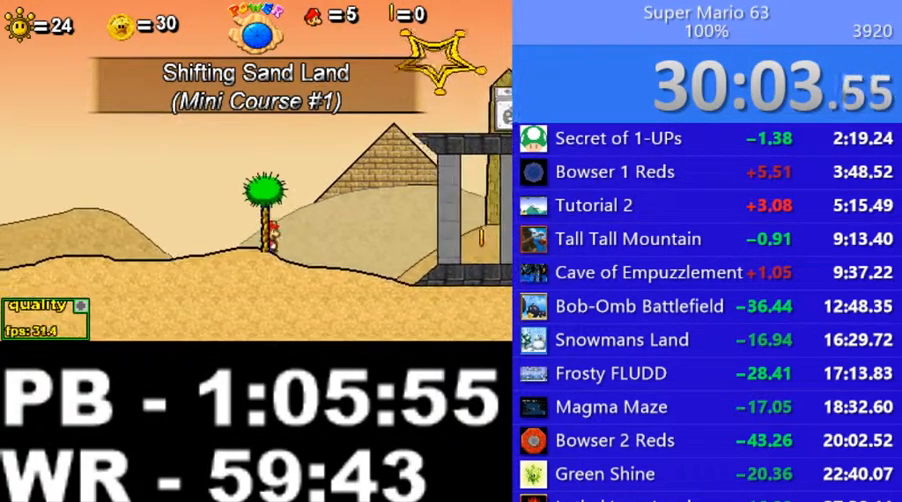
{"keys": [], "events": [[100, "up", "up"]]}
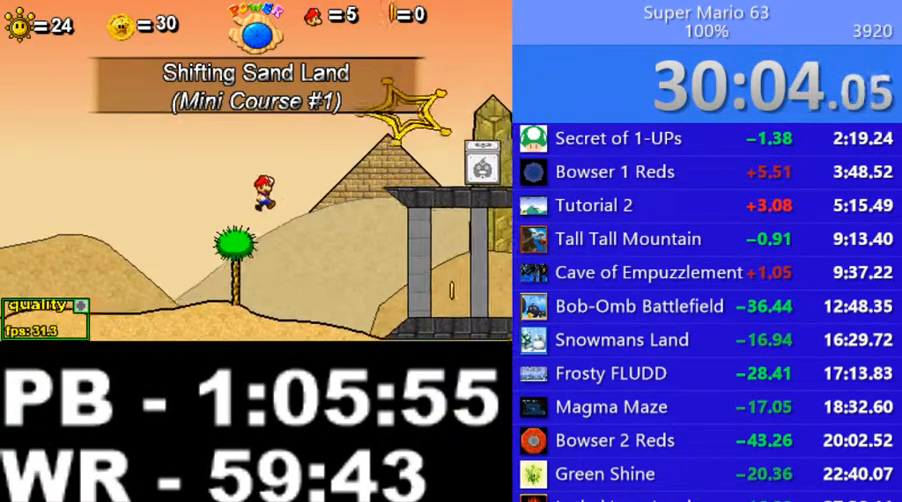
{"keys": ["right"], "events": [[100, "left", "down"], [200, "left", "up"], [250, "right", "down"]]}
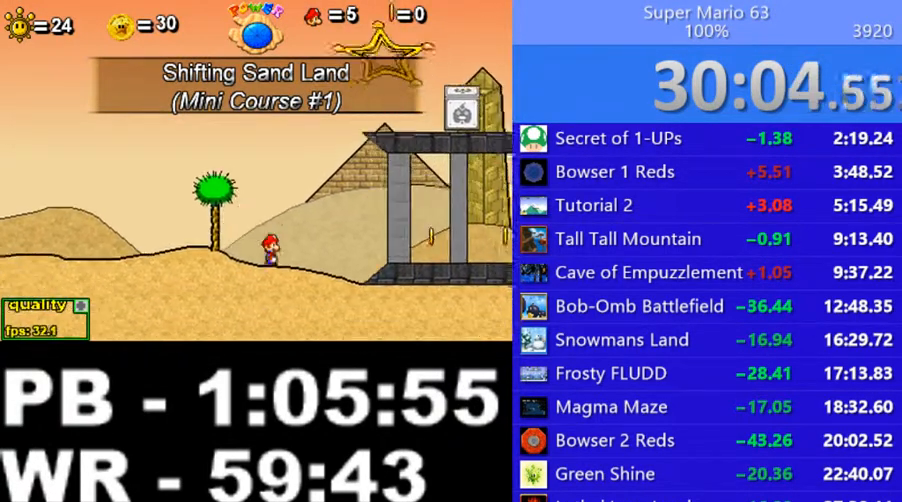
{"keys": ["right"], "events": [[50, "up", "down"], [500, "up", "up"]]}
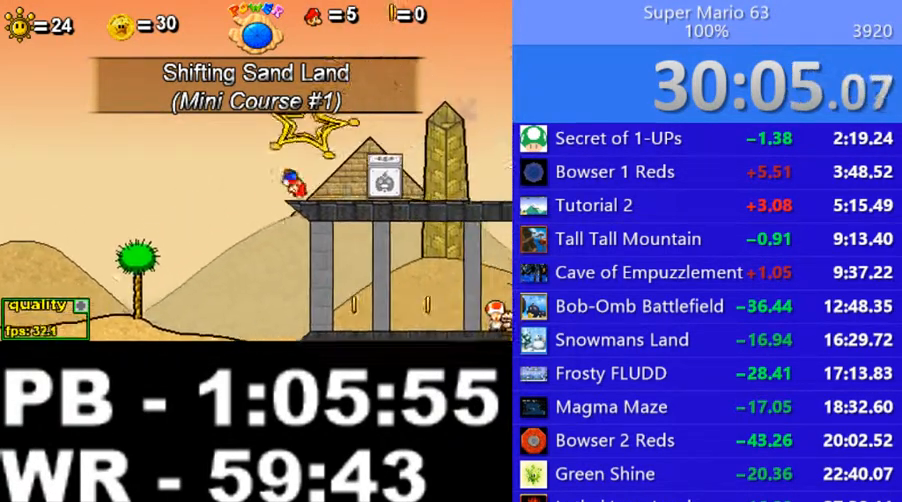
{"keys": [], "events": [[250, "up", "down"], [400, "up", "up"], [450, "right", "up"], [450, "z", "down"], [500, "z", "up"]]}
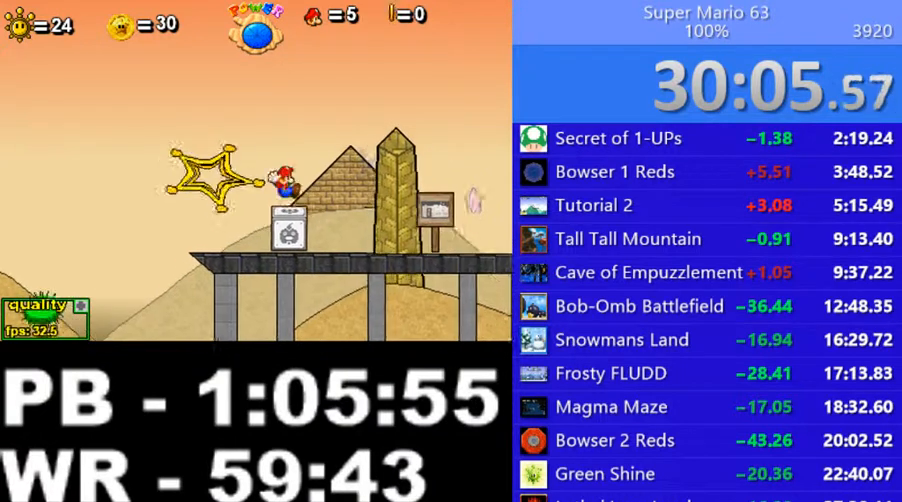
{"keys": [], "events": []}
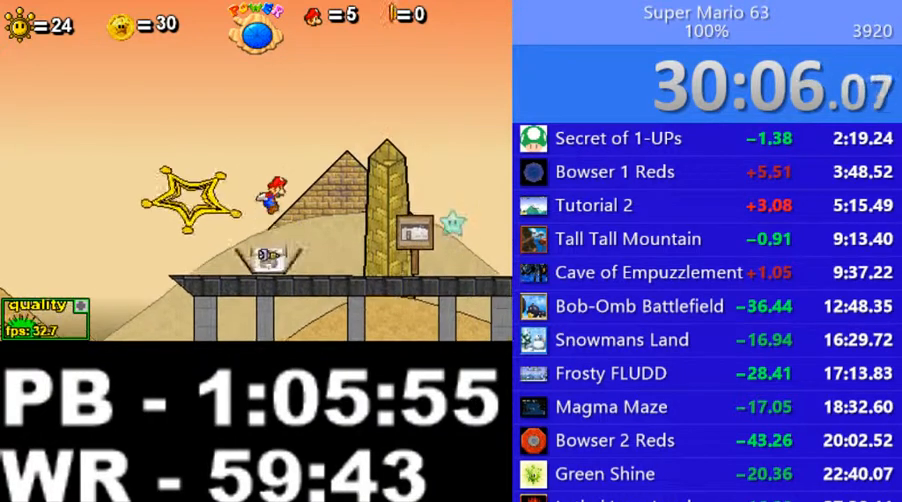
{"keys": ["c", "right"], "events": [[250, "c", "down"], [250, "right", "down"]]}
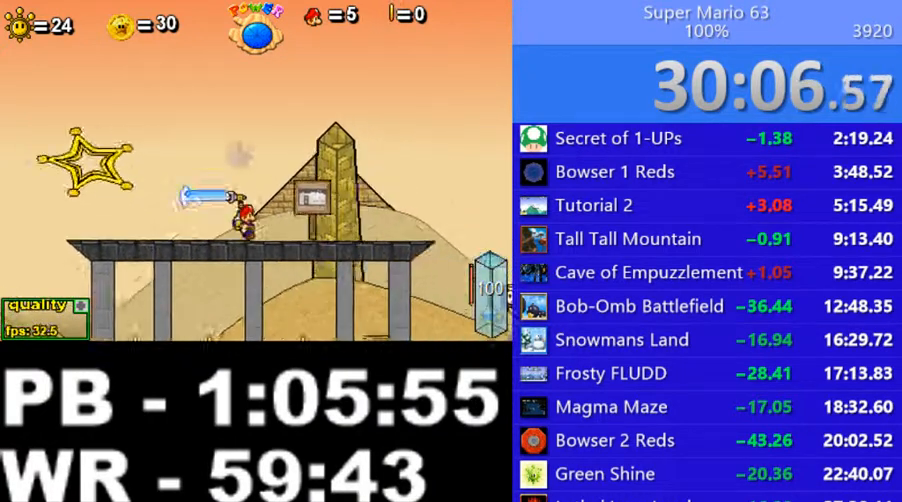
{"keys": ["right"], "events": [[100, "up", "down"], [350, "c", "up"], [350, "up", "up"]]}
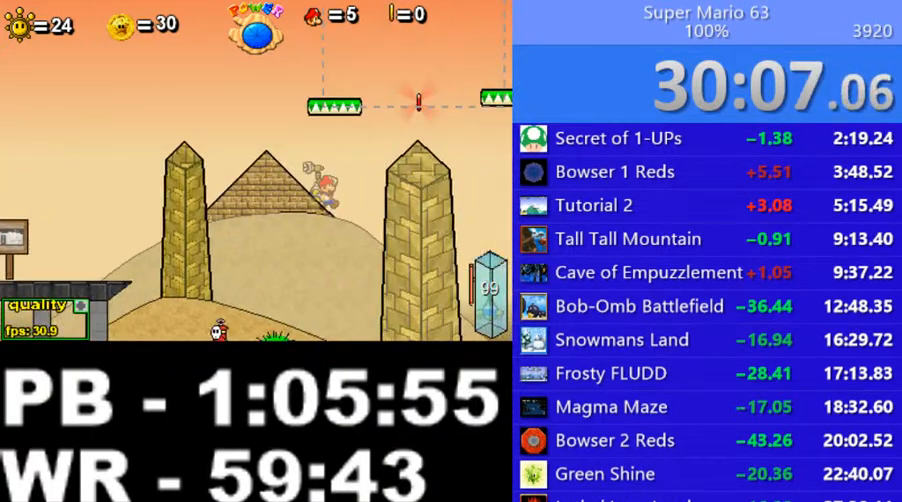
{"keys": ["right"], "events": []}
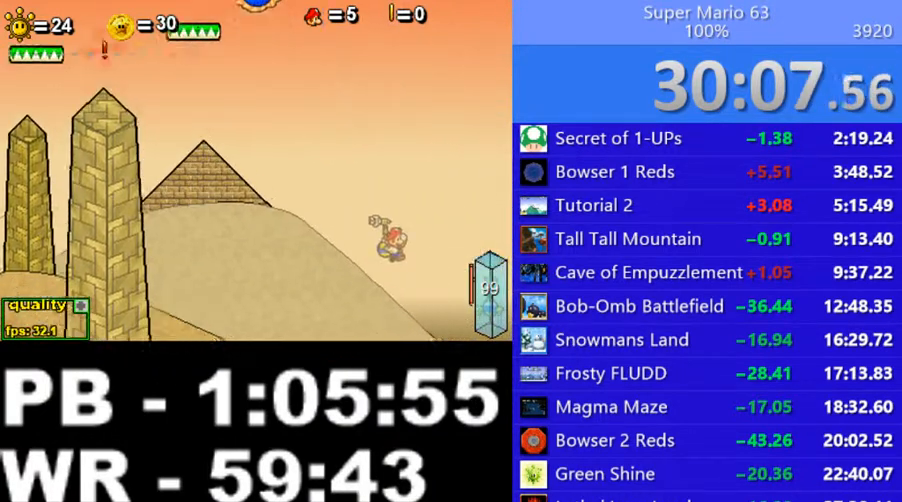
{"keys": ["c", "right"], "events": [[150, "c", "down"]]}
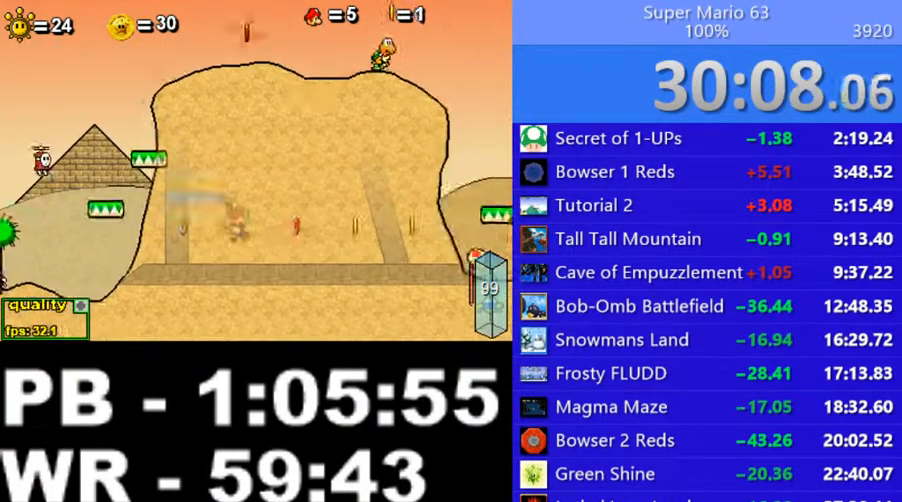
{"keys": ["right"], "events": [[50, "c", "up"]]}
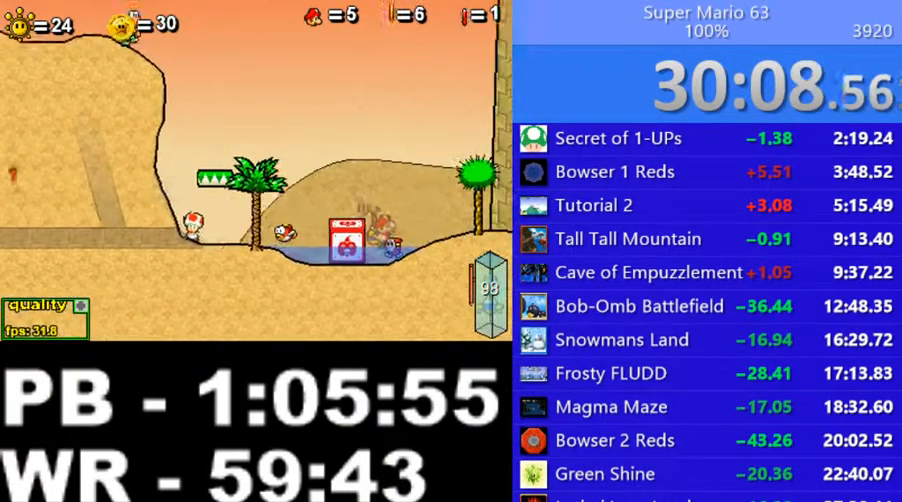
{"keys": ["c", "left", "up"], "events": [[100, "left", "down"], [100, "right", "up"], [300, "up", "down"], [500, "c", "down"]]}
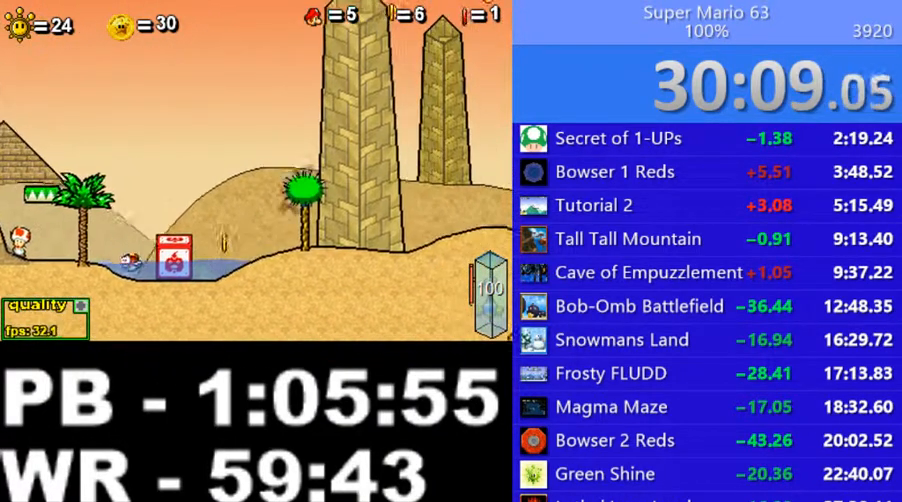
{"keys": [], "events": [[150, "c", "up"], [200, "left", "up"], [200, "up", "up"]]}
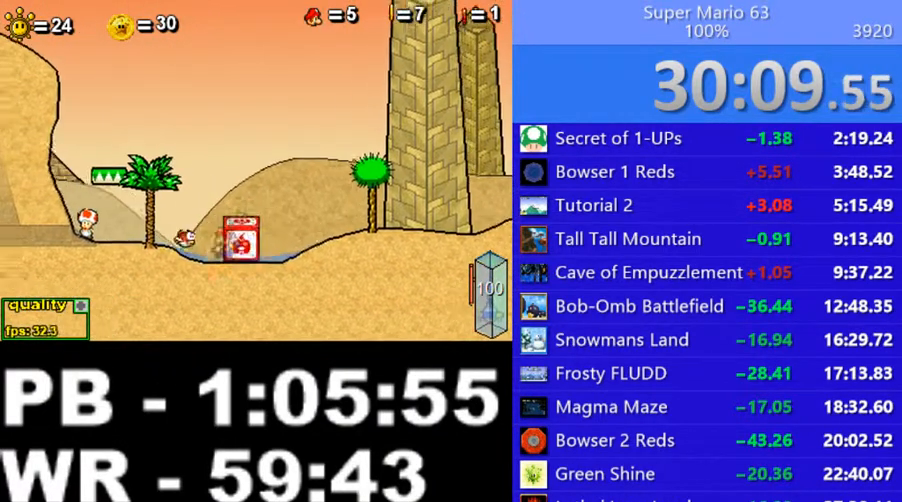
{"keys": ["left"], "events": [[50, "right", "down"], [50, "up", "down"], [200, "up", "up"], [300, "right", "up"], [500, "left", "down"]]}
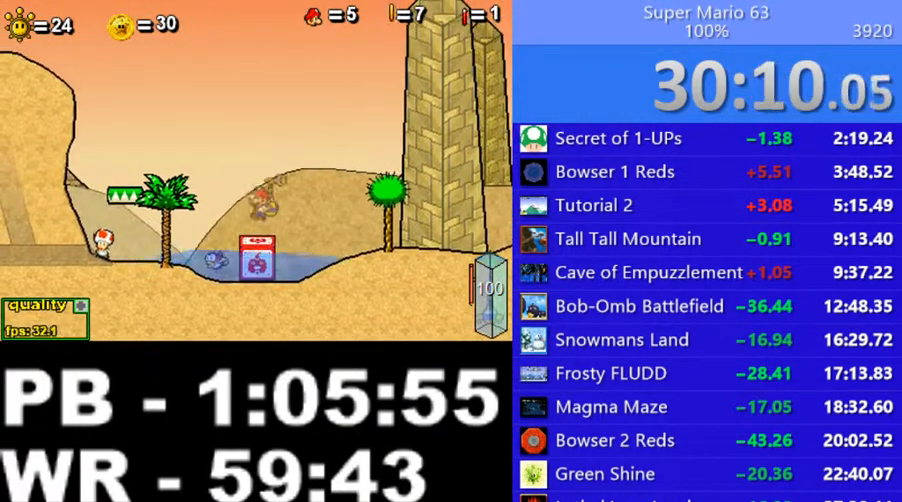
{"keys": ["right"], "events": [[100, "left", "up"], [350, "right", "down"]]}
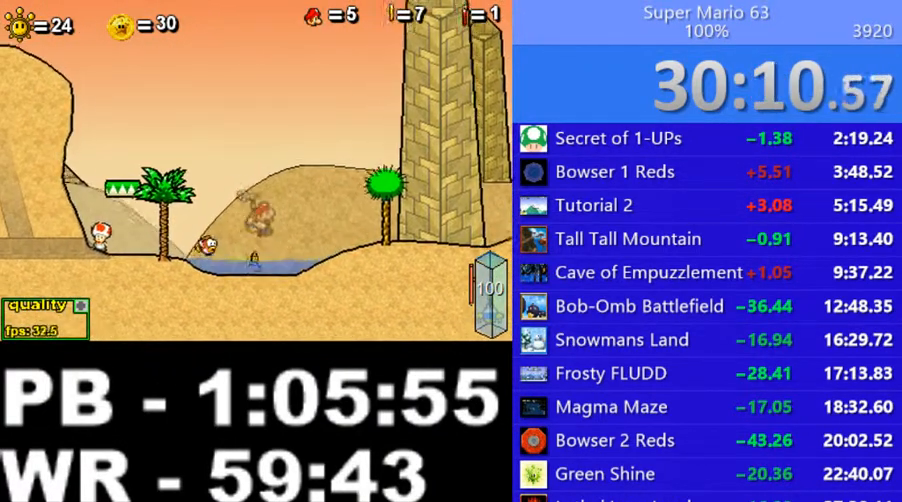
{"keys": ["c", "right", "up"], "events": [[200, "up", "down"], [250, "c", "down"]]}
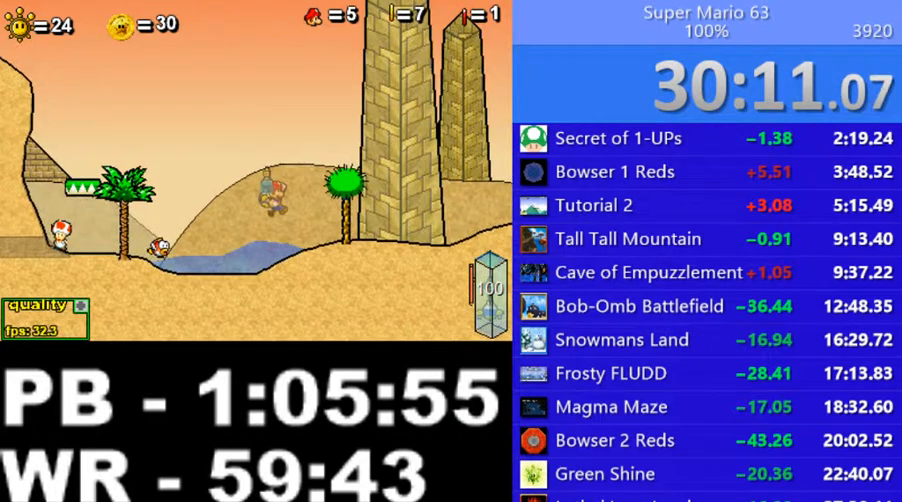
{"keys": ["up"], "events": [[450, "c", "up"], [500, "right", "up"]]}
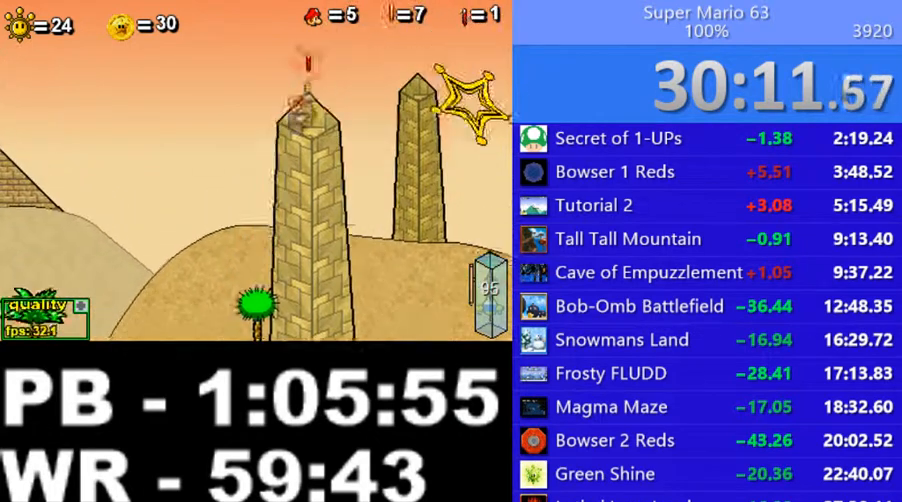
{"keys": ["c", "right"], "events": [[50, "left", "down"], [150, "c", "down"], [150, "left", "up"], [150, "right", "down"], [150, "shift_l", "down"], [150, "up", "up"], [250, "shift_l", "up"]]}
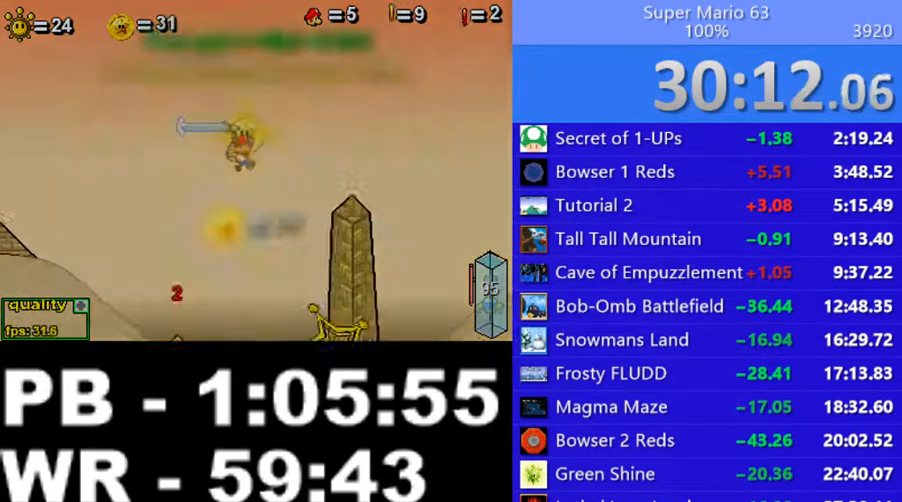
{"keys": ["c", "right"], "events": []}
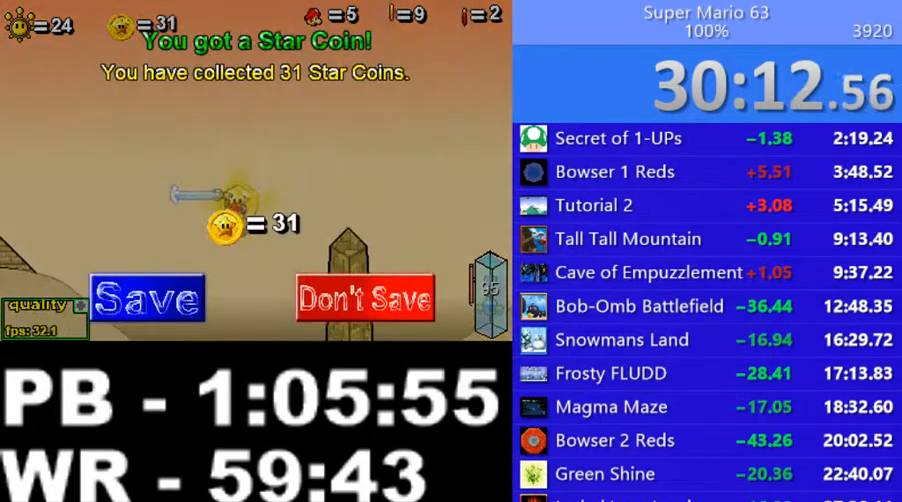
{"keys": ["c", "right"], "events": []}
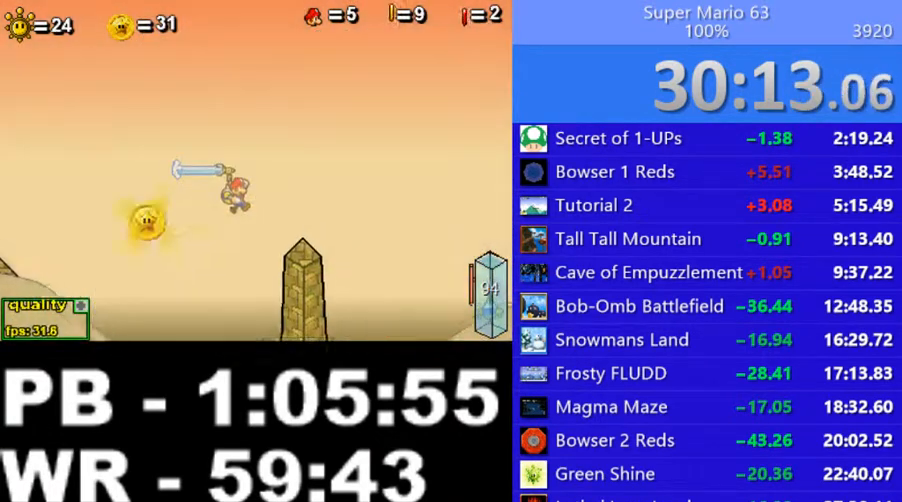
{"keys": ["right", "x"], "events": [[400, "c", "up"], [500, "x", "down"]]}
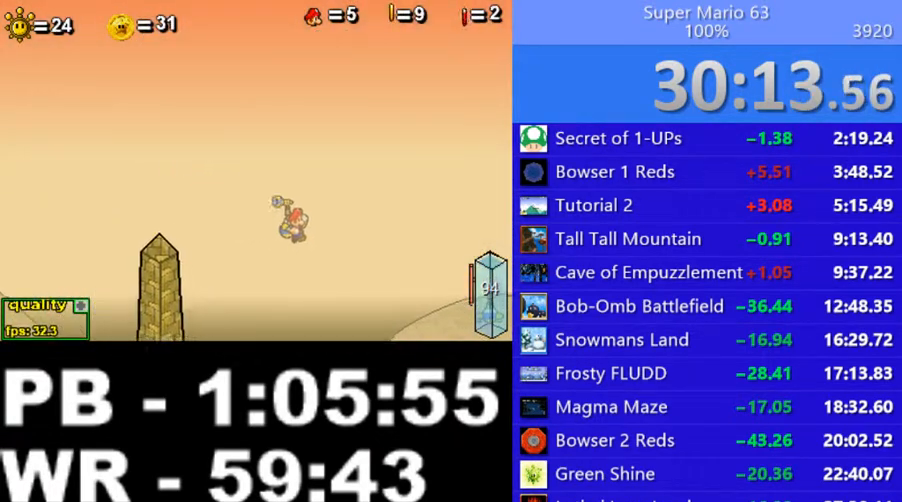
{"keys": ["left"], "events": [[50, "x", "up"], [150, "x", "down"], [200, "right", "up"], [250, "x", "up"], [500, "left", "down"]]}
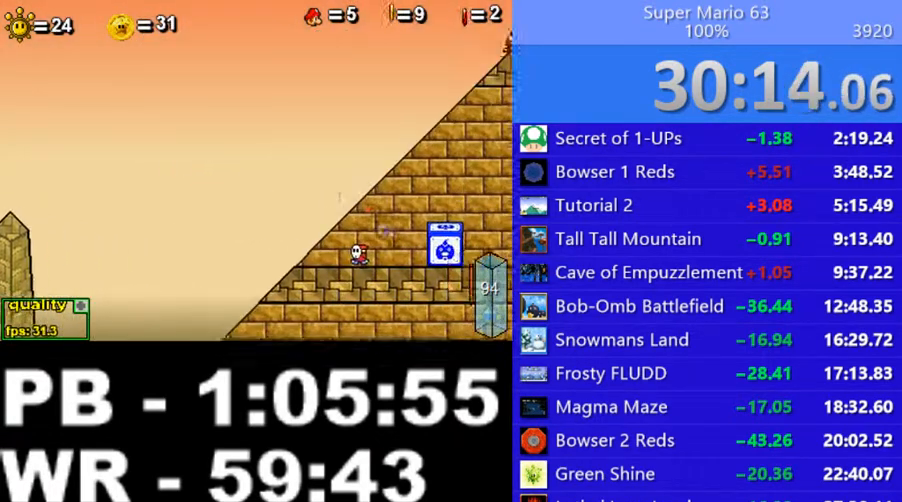
{"keys": ["left"], "events": []}
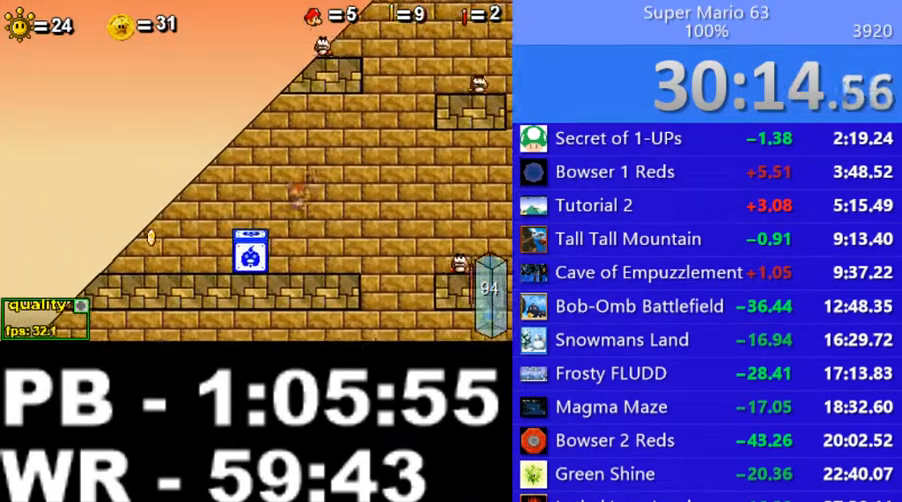
{"keys": ["right"], "events": [[150, "left", "up"], [400, "right", "down"], [400, "up", "down"], [500, "up", "up"]]}